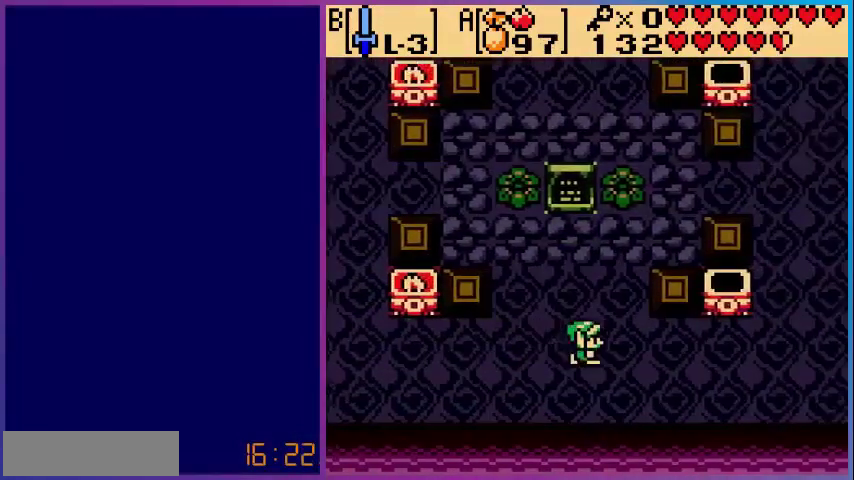
Gameplay with a controller (Nintendo layout); each line is a JSON object with the inputs held at the frame after it. "events" lists button and stick changes between this image and that frame as [ms after this image, input, new state], when the widget could be followed in between. Not read: L3 R3.
{"buttons": ["DPAD_RIGHT"], "events": []}
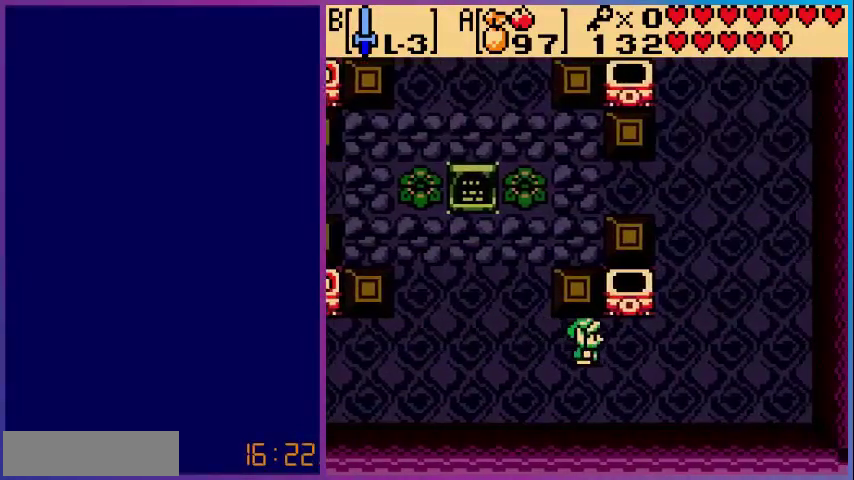
{"buttons": ["DPAD_RIGHT"], "events": [[160, "DPAD_UP", "down"], [240, "DPAD_RIGHT", "up"], [280, "A", "down"], [280, "DPAD_UP", "up"], [440, "A", "up"], [480, "DPAD_RIGHT", "down"]]}
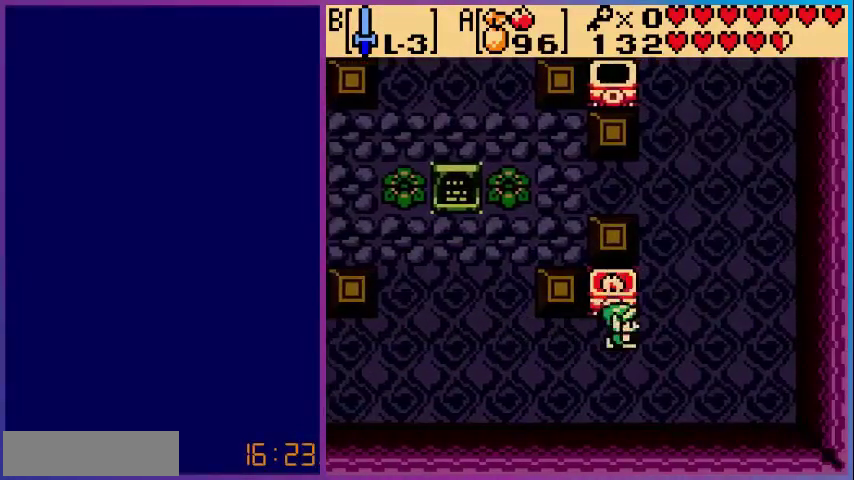
{"buttons": ["DPAD_UP"], "events": [[240, "DPAD_RIGHT", "up"], [240, "DPAD_UP", "down"]]}
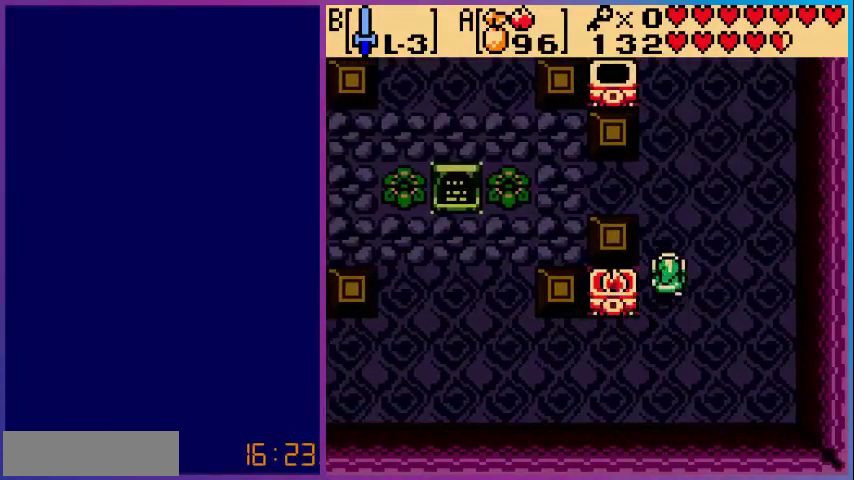
{"buttons": ["DPAD_UP"], "events": []}
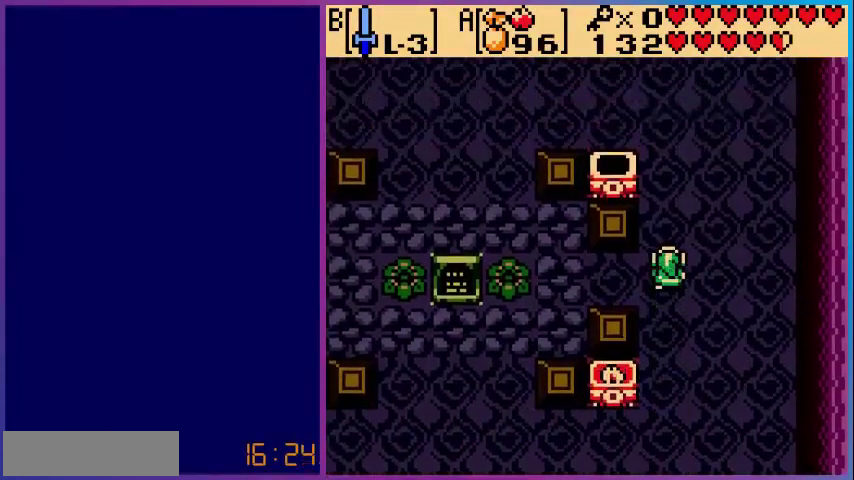
{"buttons": ["DPAD_UP", "DPAD_LEFT"], "events": [[520, "DPAD_LEFT", "down"]]}
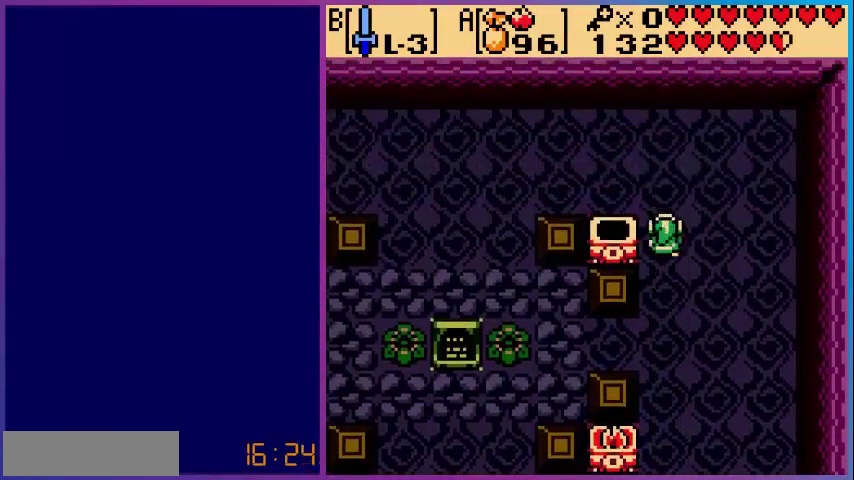
{"buttons": [], "events": [[40, "DPAD_UP", "up"], [80, "A", "down"], [80, "DPAD_LEFT", "up"], [240, "A", "up"]]}
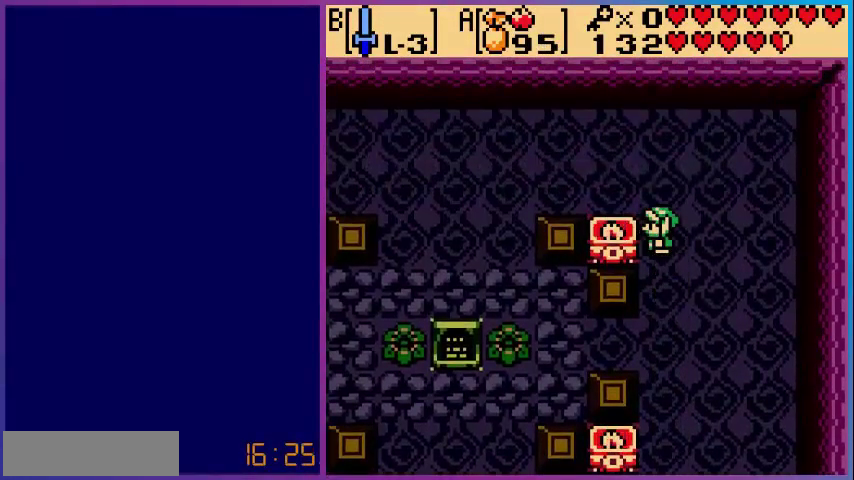
{"buttons": ["DPAD_DOWN", "DPAD_LEFT"], "events": [[120, "DPAD_DOWN", "down"], [480, "DPAD_LEFT", "down"]]}
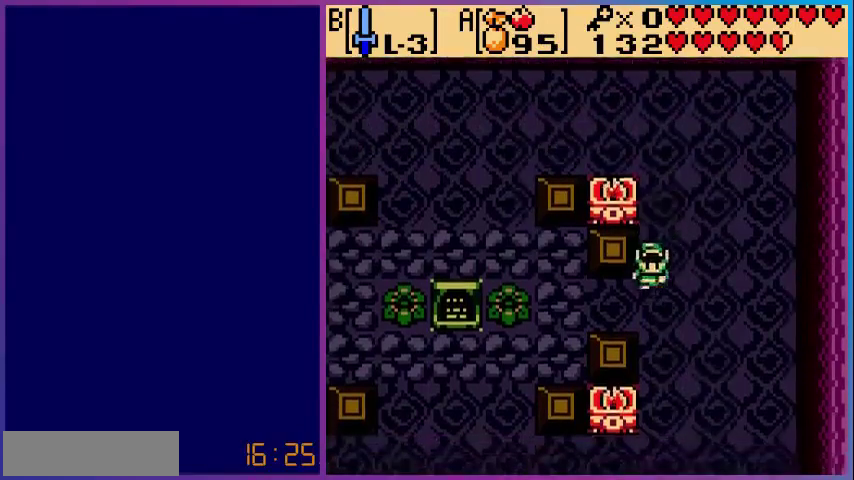
{"buttons": ["DPAD_LEFT"], "events": [[160, "DPAD_DOWN", "up"]]}
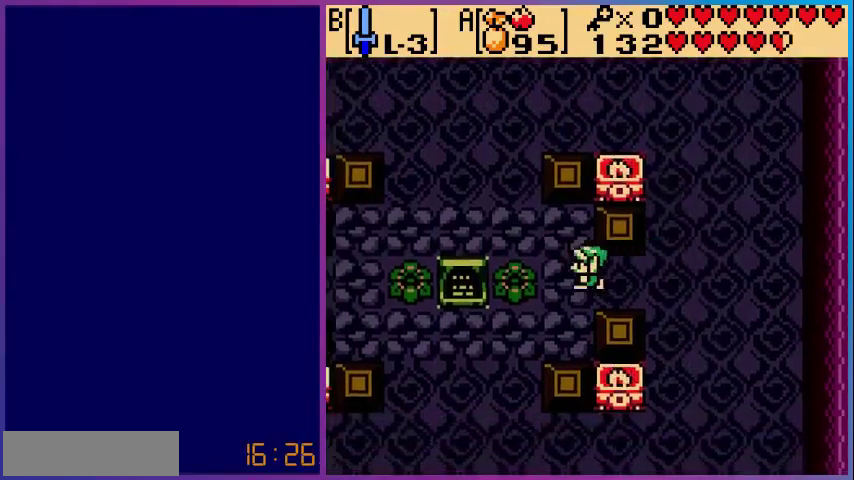
{"buttons": [], "events": [[360, "DPAD_LEFT", "up"]]}
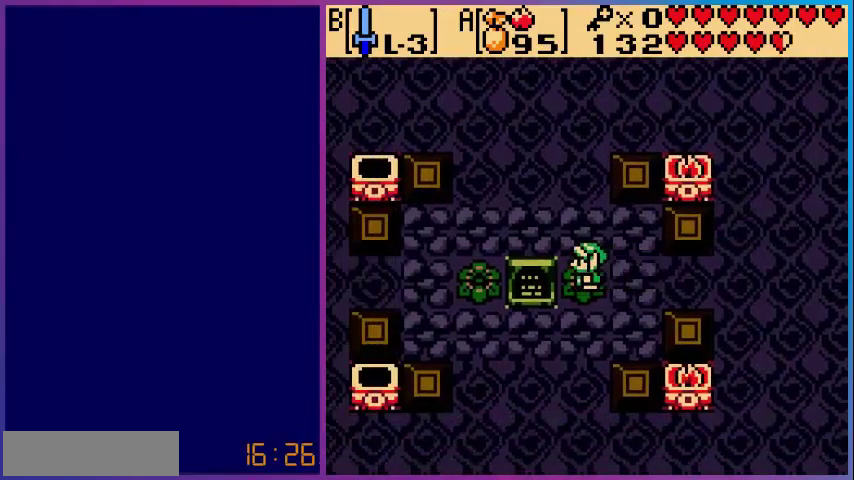
{"buttons": [], "events": []}
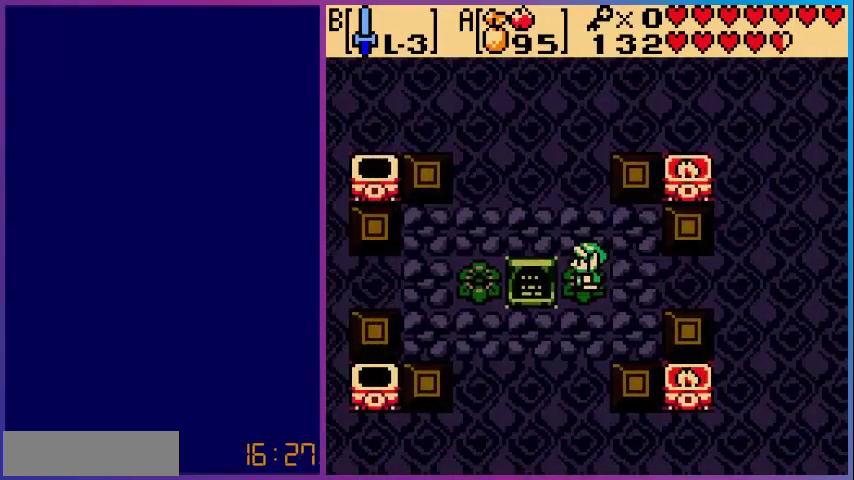
{"buttons": [], "events": []}
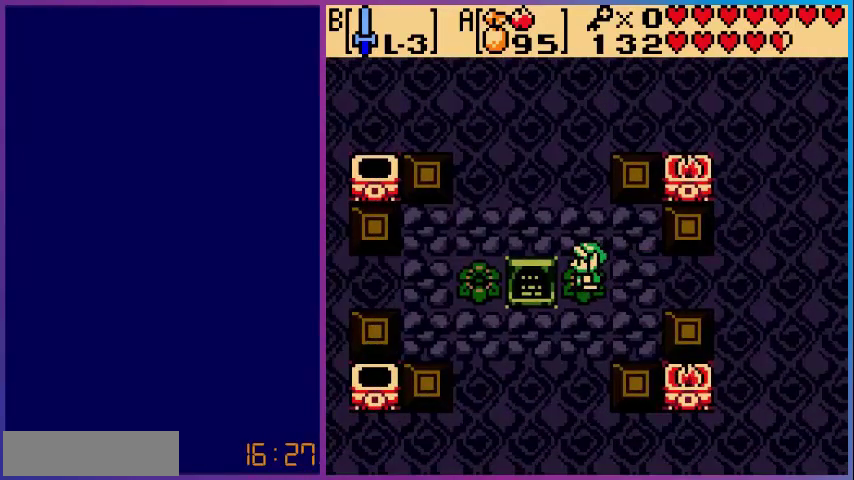
{"buttons": [], "events": [[320, "START", "down"], [480, "START", "up"]]}
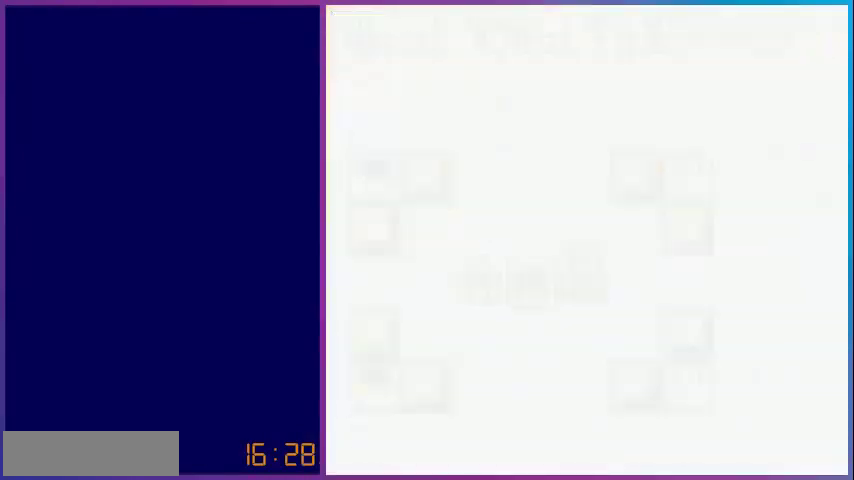
{"buttons": [], "events": []}
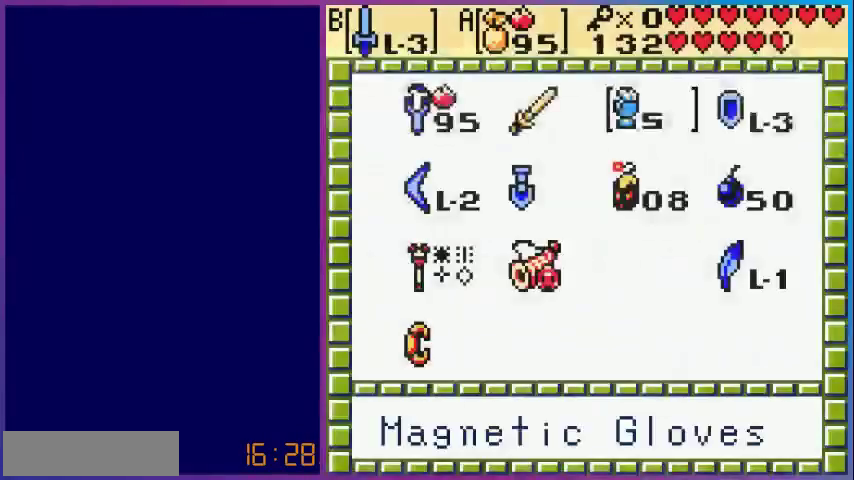
{"buttons": [], "events": []}
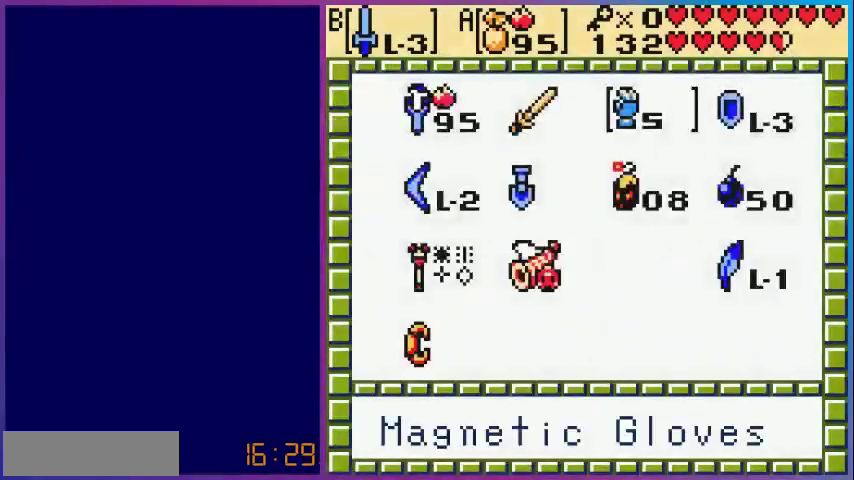
{"buttons": [], "events": []}
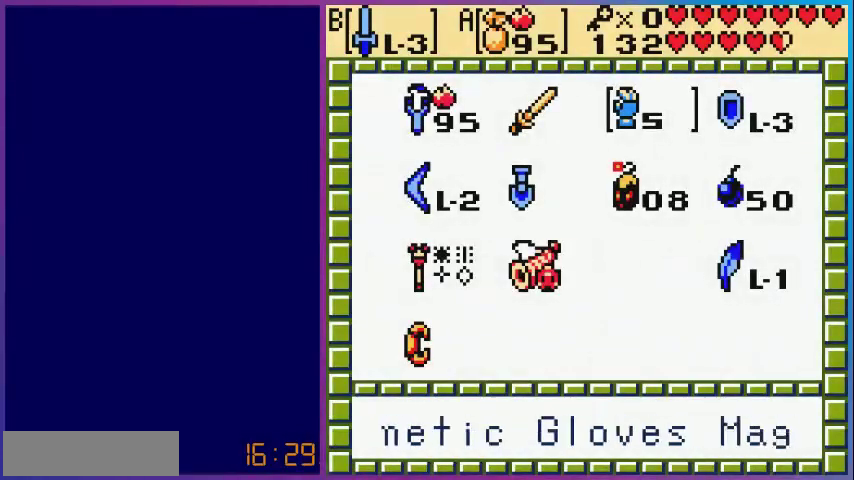
{"buttons": [], "events": []}
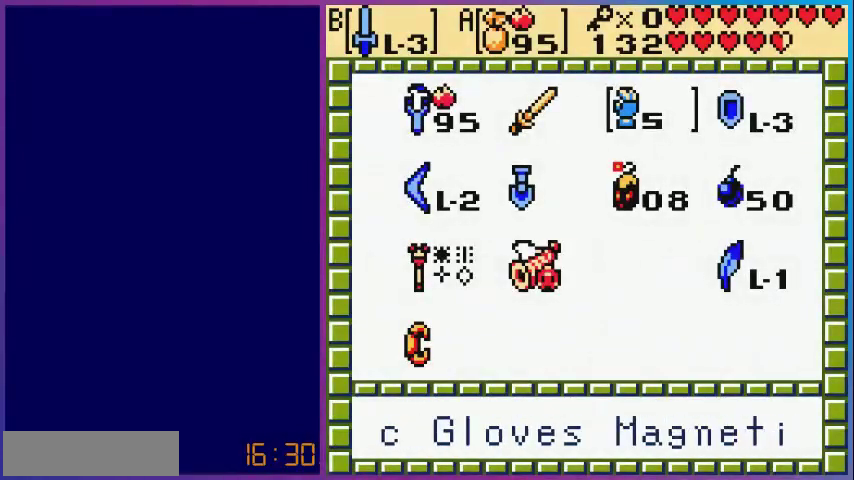
{"buttons": ["A"], "events": [[40, "DPAD_LEFT", "down"], [160, "DPAD_LEFT", "up"], [200, "DPAD_LEFT", "down"], [320, "DPAD_LEFT", "up"], [480, "A", "down"]]}
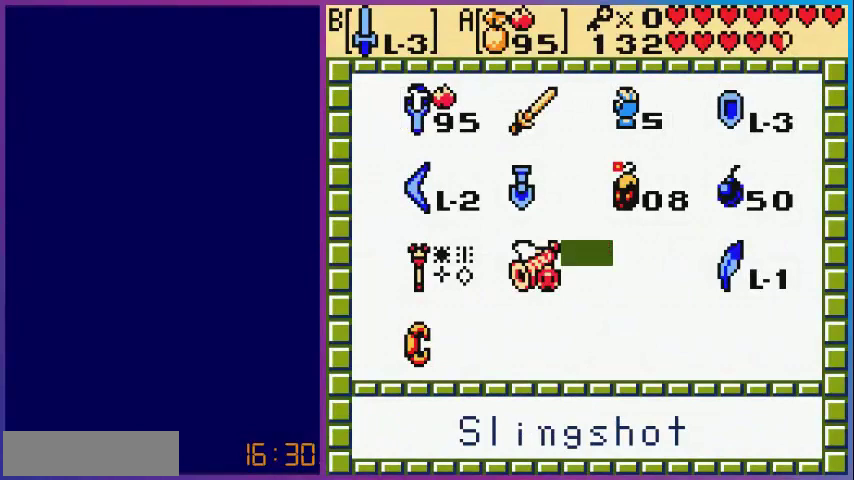
{"buttons": [], "events": [[120, "A", "up"]]}
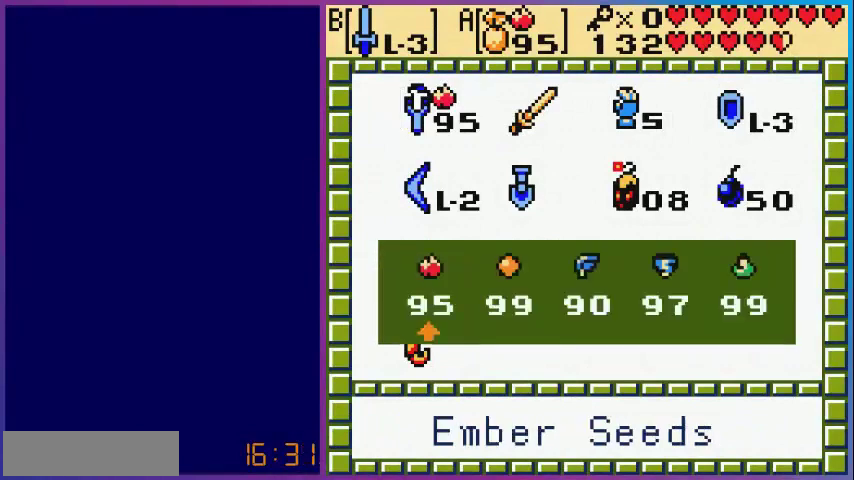
{"buttons": [], "events": [[160, "A", "down"], [320, "A", "up"]]}
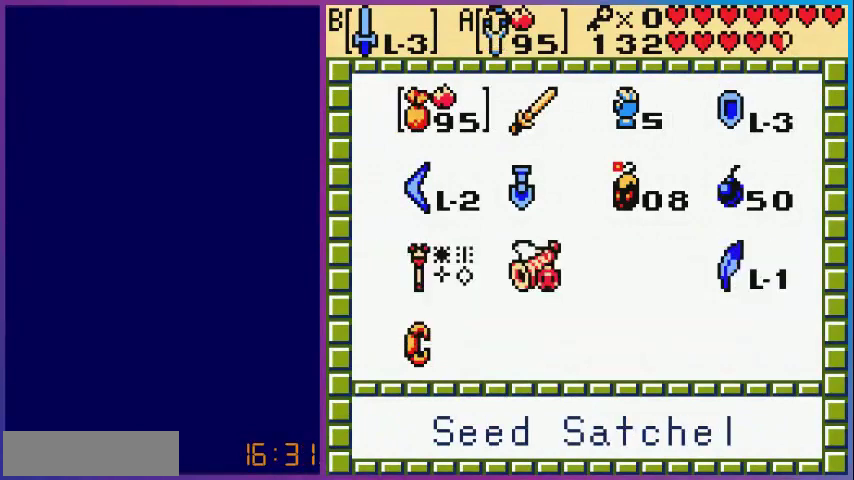
{"buttons": [], "events": [[120, "B", "down"], [280, "B", "up"]]}
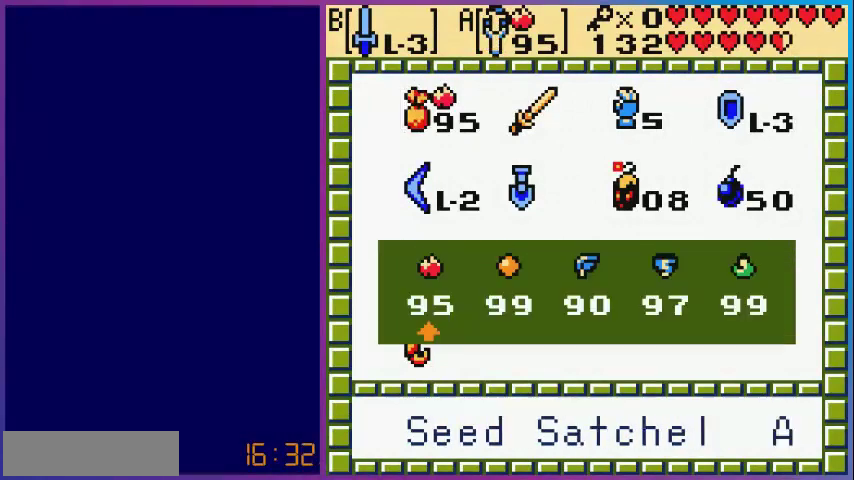
{"buttons": [], "events": []}
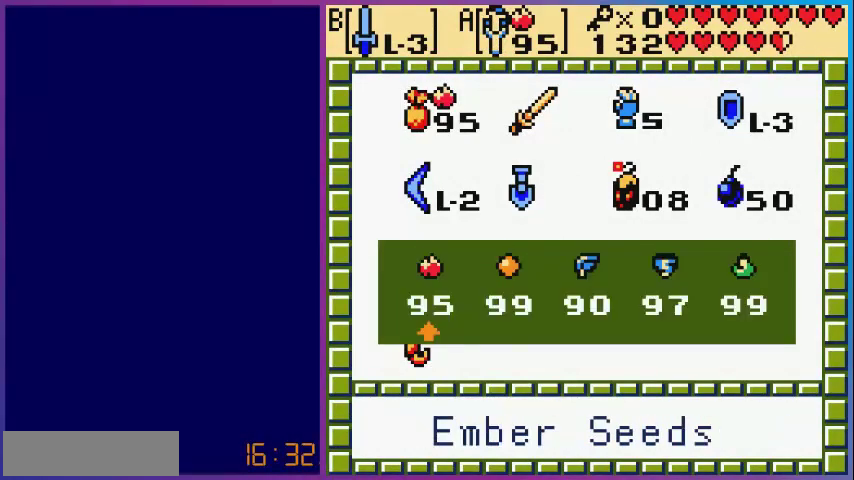
{"buttons": ["START"], "events": [[40, "DPAD_RIGHT", "down"], [120, "DPAD_RIGHT", "up"], [240, "DPAD_RIGHT", "down"], [320, "B", "down"], [360, "DPAD_RIGHT", "up"], [480, "B", "up"], [480, "START", "down"]]}
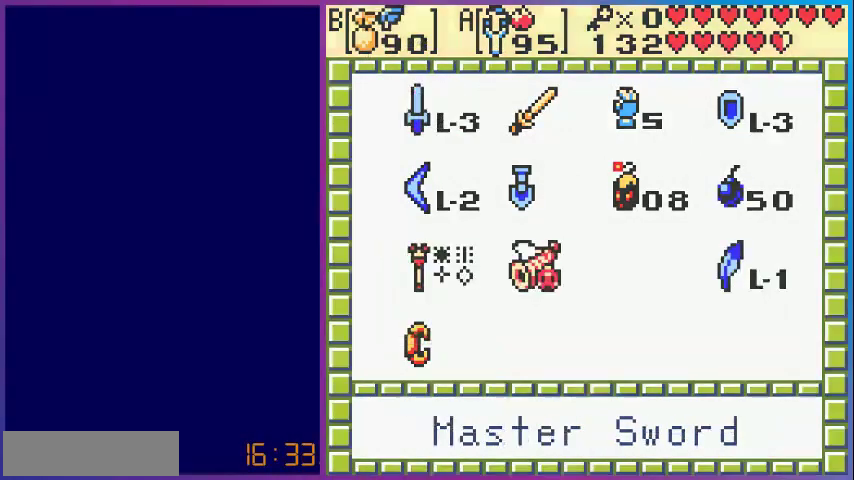
{"buttons": [], "events": [[120, "START", "up"]]}
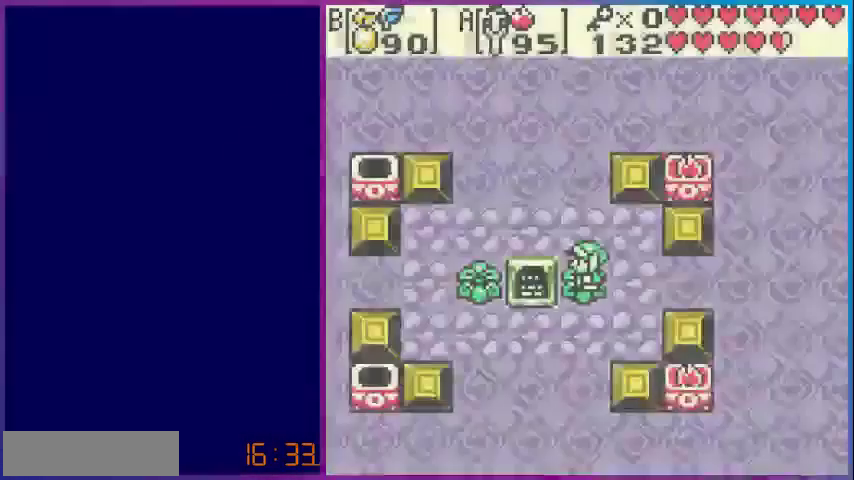
{"buttons": ["DPAD_LEFT"], "events": [[80, "DPAD_UP", "down"], [280, "DPAD_UP", "up"], [400, "DPAD_LEFT", "down"]]}
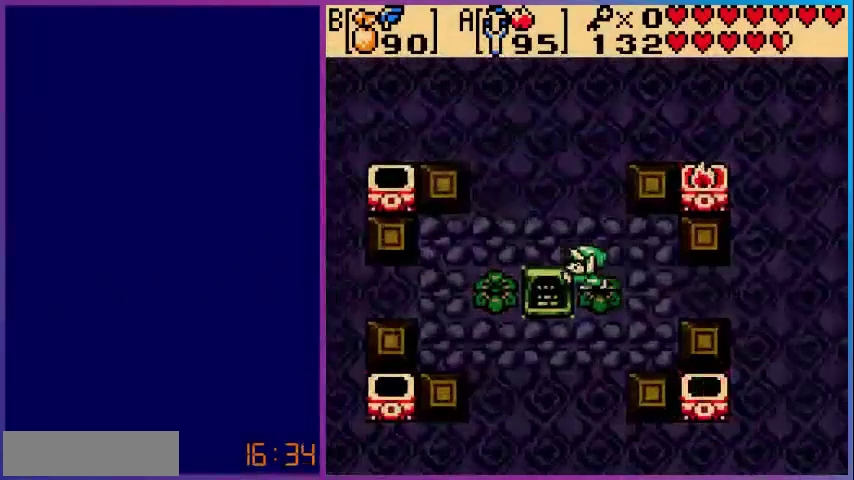
{"buttons": ["DPAD_LEFT"], "events": [[200, "DPAD_LEFT", "up"], [200, "DPAD_UP", "down"], [280, "DPAD_UP", "up"], [400, "DPAD_UP", "down"], [440, "DPAD_UP", "up"], [520, "DPAD_LEFT", "down"]]}
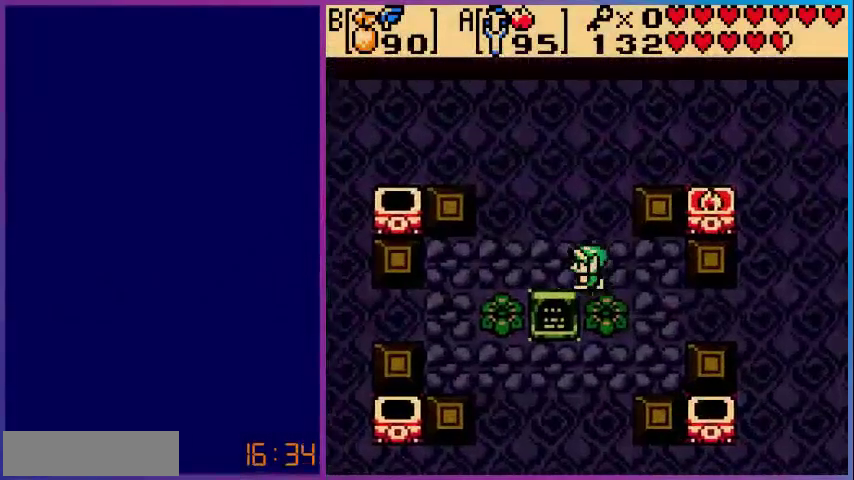
{"buttons": ["DPAD_DOWN", "DPAD_LEFT"], "events": [[480, "DPAD_DOWN", "down"]]}
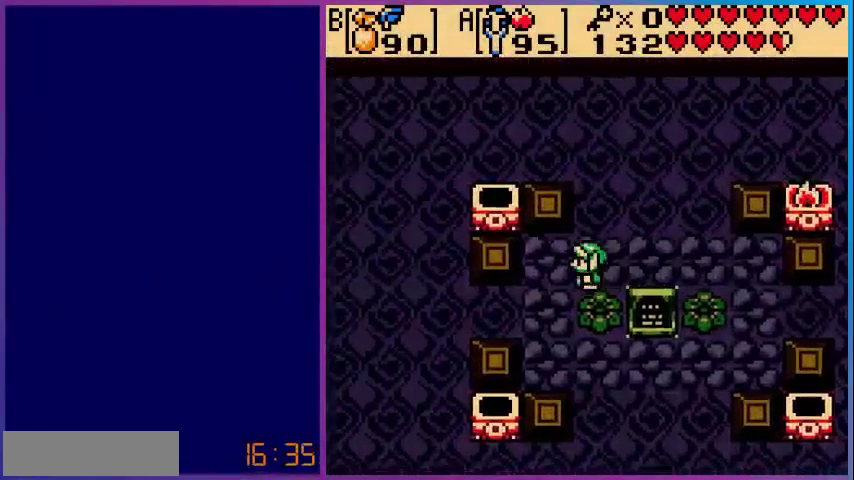
{"buttons": ["DPAD_LEFT"], "events": [[200, "DPAD_DOWN", "up"], [400, "B", "down"], [480, "B", "up"]]}
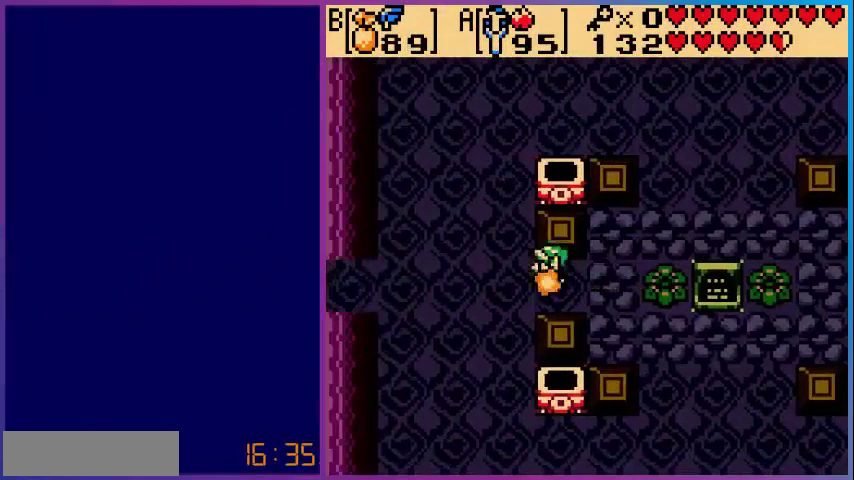
{"buttons": ["DPAD_UP"], "events": [[200, "DPAD_UP", "down"], [240, "DPAD_LEFT", "up"]]}
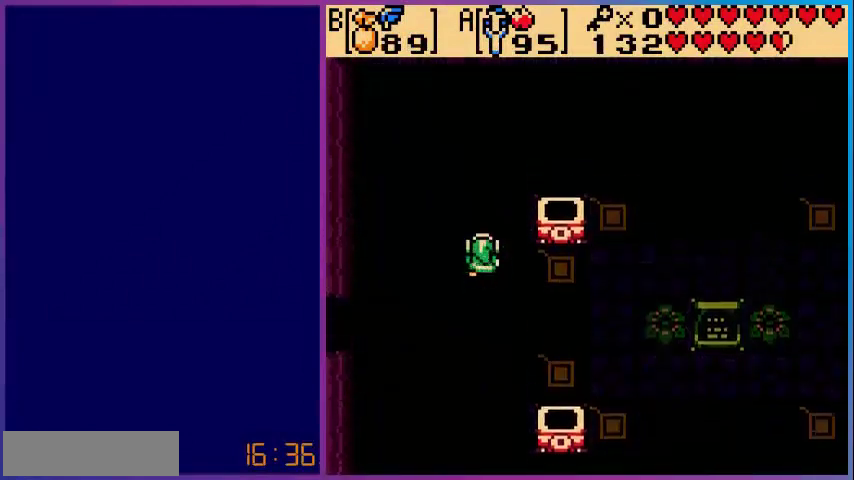
{"buttons": ["DPAD_DOWN"], "events": [[240, "DPAD_RIGHT", "down"], [240, "DPAD_UP", "up"], [320, "DPAD_RIGHT", "up"], [520, "DPAD_DOWN", "down"]]}
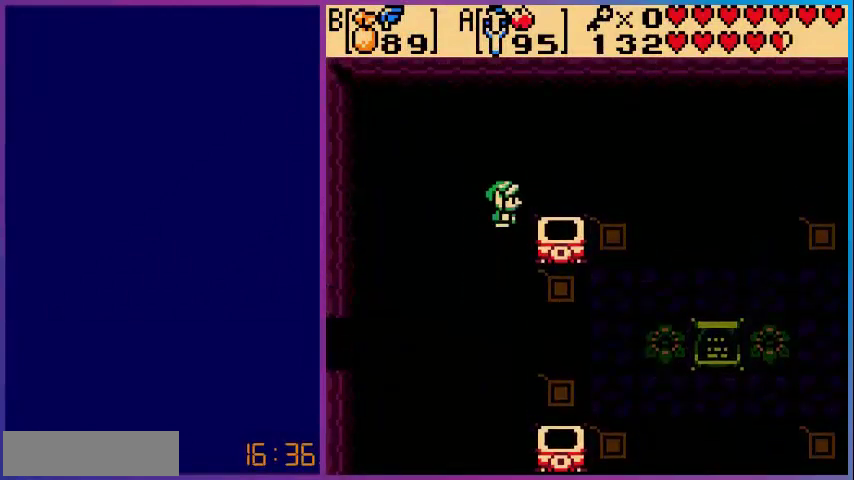
{"buttons": ["DPAD_DOWN"], "events": [[80, "DPAD_DOWN", "up"], [240, "DPAD_RIGHT", "down"], [320, "A", "down"], [320, "DPAD_RIGHT", "up"], [480, "A", "up"], [480, "DPAD_DOWN", "down"]]}